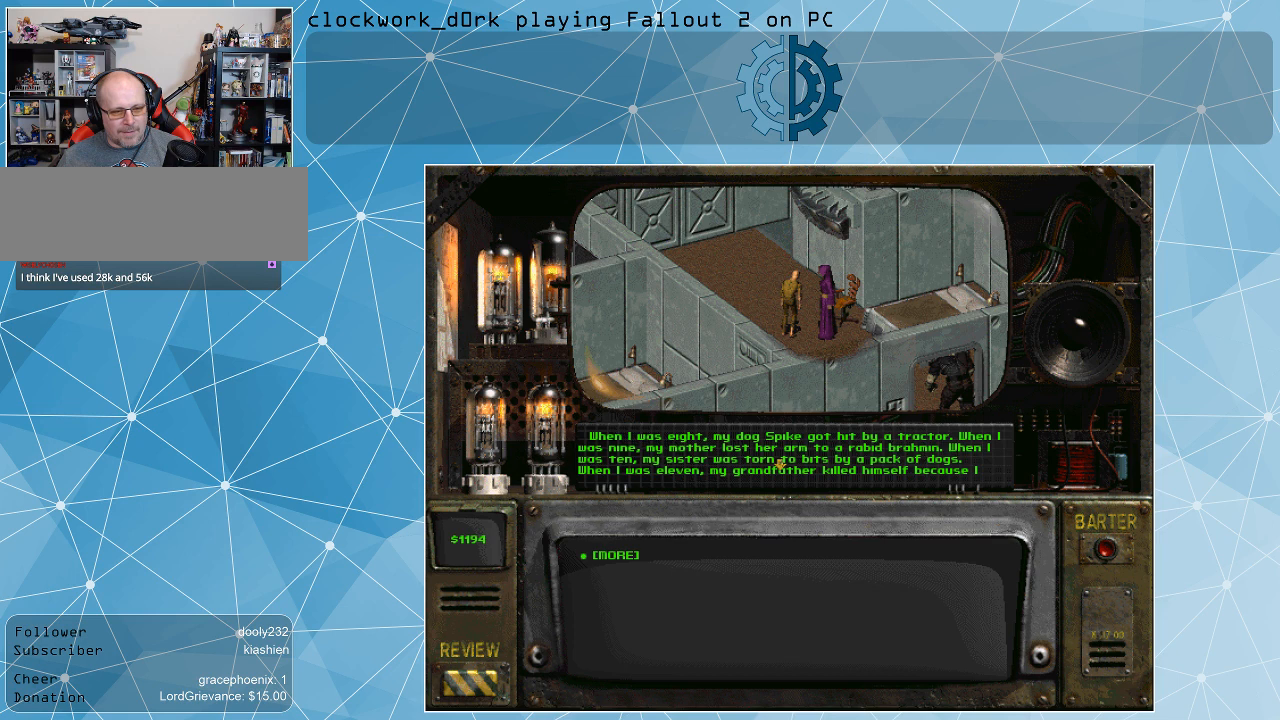
Gameplay with keyboard and mouse; each line is a JSON object with the keys and mouse buttons held at the frame after it. "events" lists presses ("down") and releases ("up") of ".", "/", "0", "1", "2", "3", "4", "5", "6", "7", "8", "9", "a", "alt_l", "alt_r", "b", "backslash", "backspace", "c", "caps_lock", "comma", "ctrl_l", "ctrl_r", "d", "e", "equals", "f", "g", "h", "i", "j", "k", "l", "lbracket", "m", "minus", "n", "o", "p", "q", "quote", "r", "rbracket", "return", "s", "semicolon", "shift_l", "shift_r", "space", "super", "t", "tab", "tilde", "u", "v", "w", "x", "y", "z", "mouse_left" and "mouse_right" between this image and that frame as [ms after this image, input, new state], when the widget could be followed in between. "mouse_left", "mouse_right" = the "left", "right" buttons of the "mouse" list. No other keys are recorded. Not read: mouse_move.
{"keys": [], "mouse": ["left"], "events": [[433, "mouse_left", "down"]]}
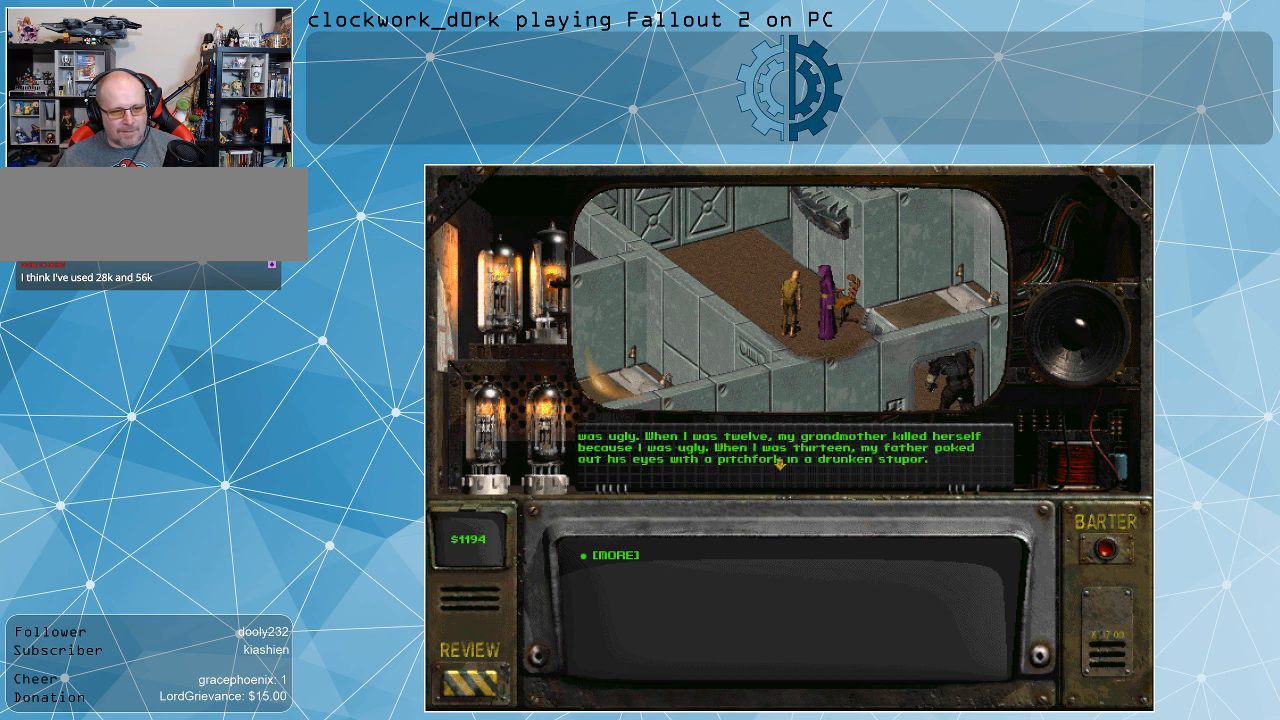
{"keys": [], "mouse": [], "events": [[67, "mouse_left", "up"]]}
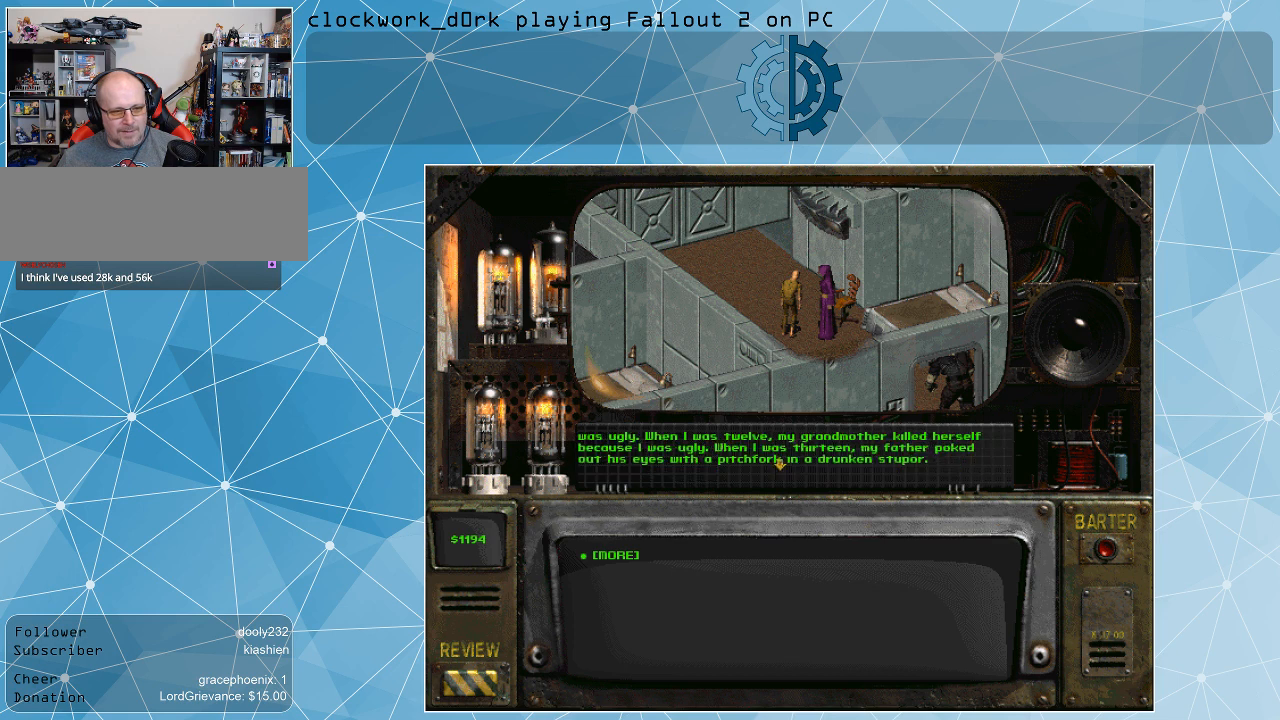
{"keys": [], "mouse": [], "events": []}
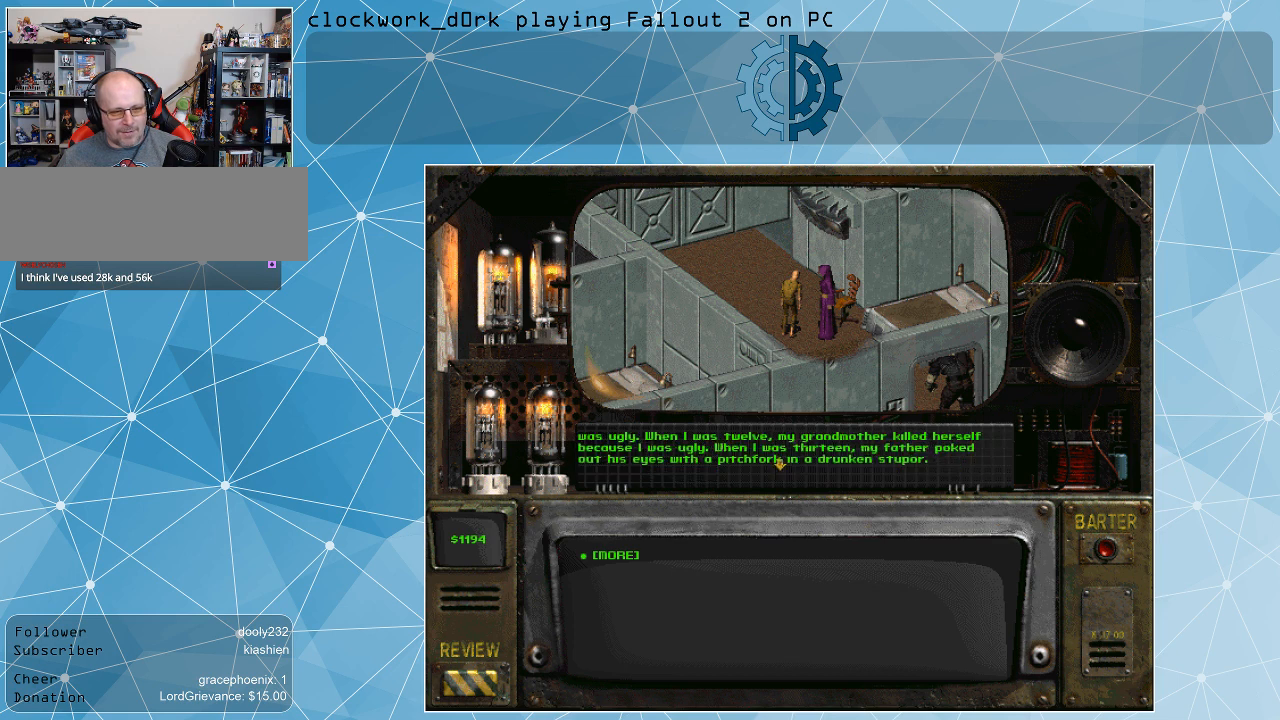
{"keys": [], "mouse": [], "events": []}
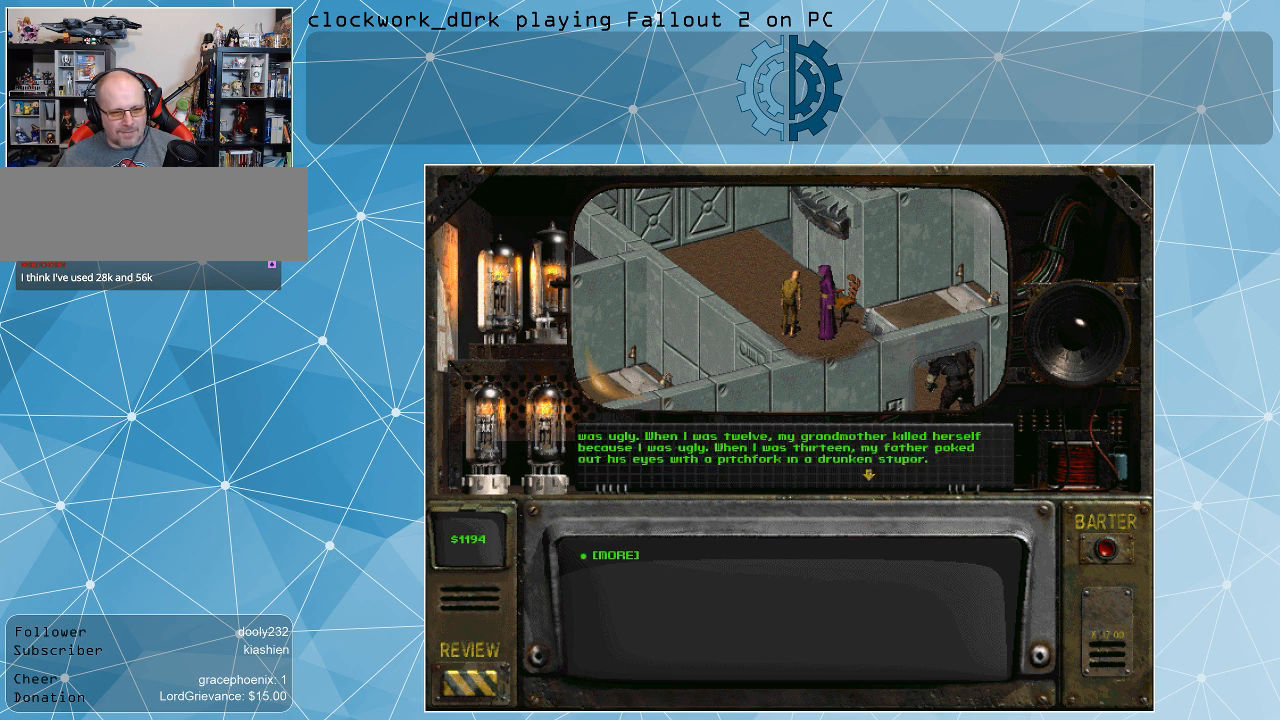
{"keys": [], "mouse": [], "events": []}
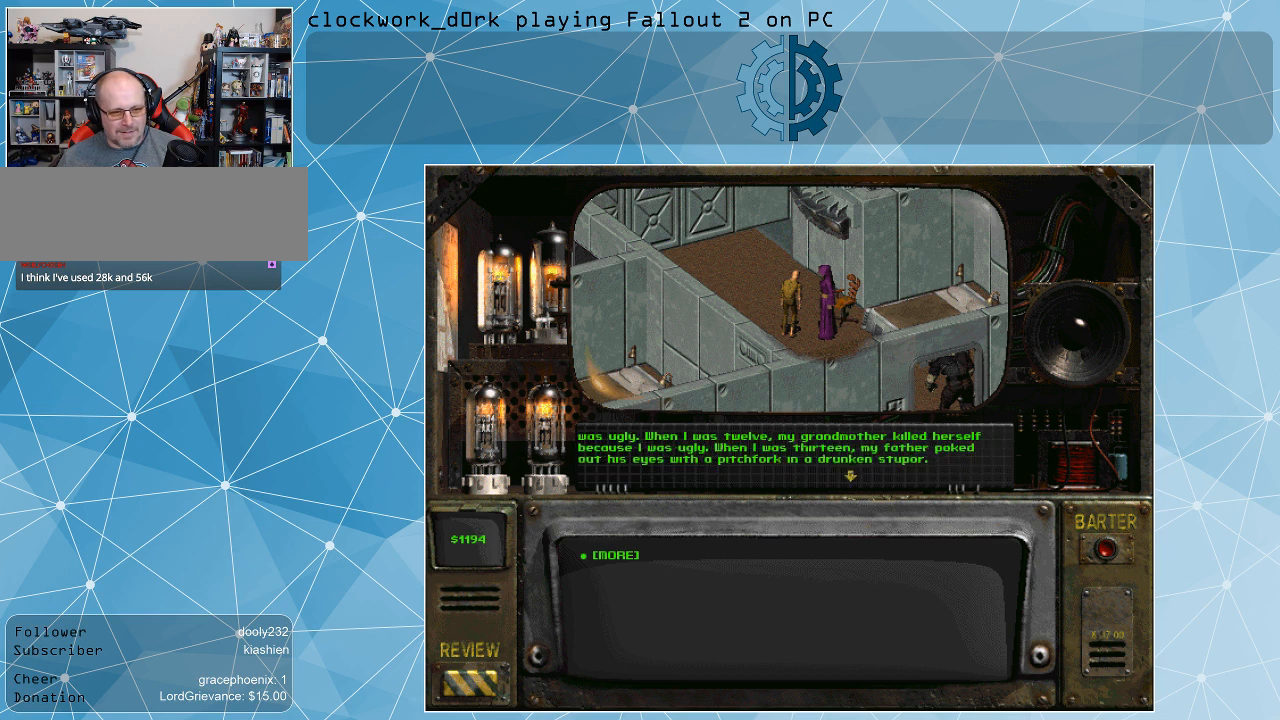
{"keys": [], "mouse": [], "events": []}
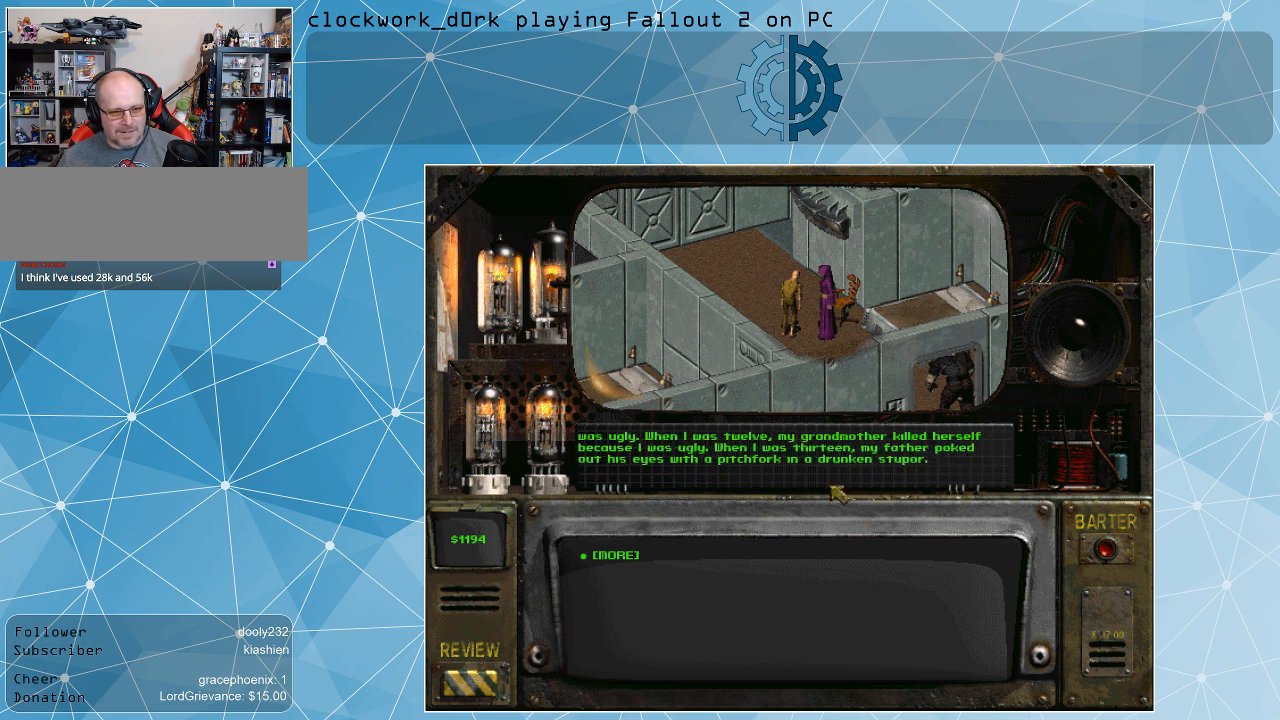
{"keys": [], "mouse": [], "events": []}
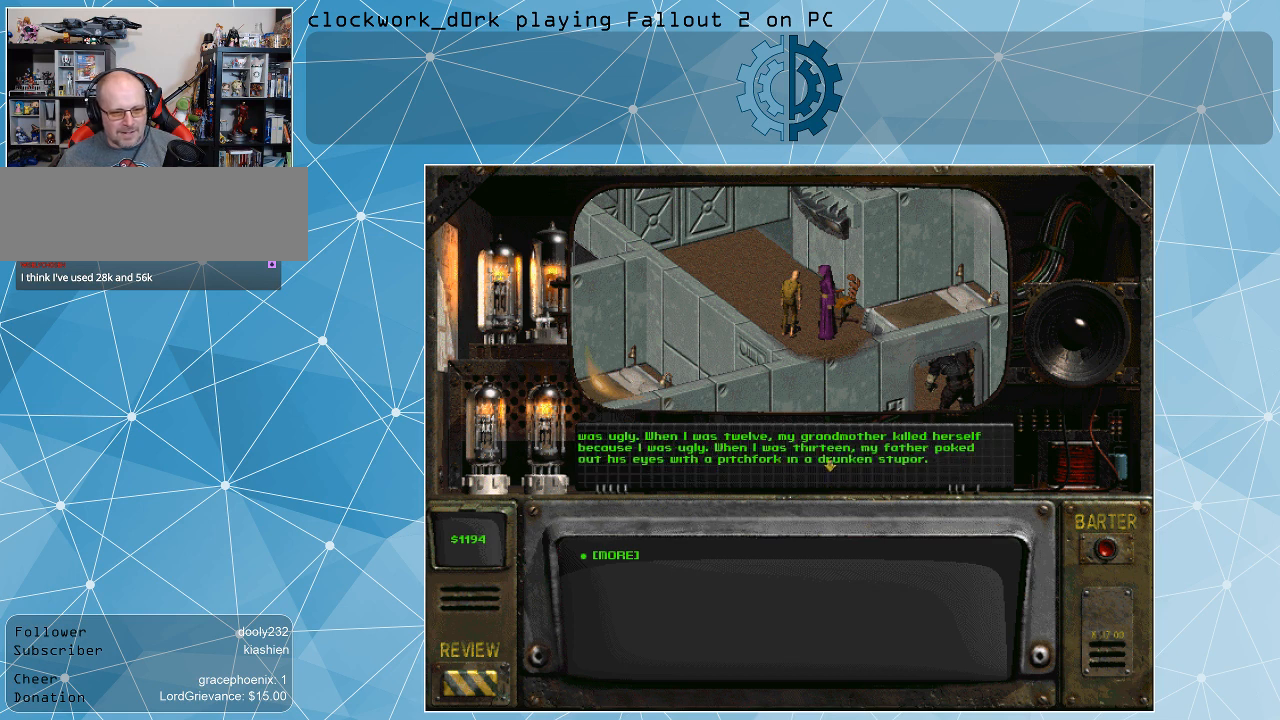
{"keys": [], "mouse": [], "events": []}
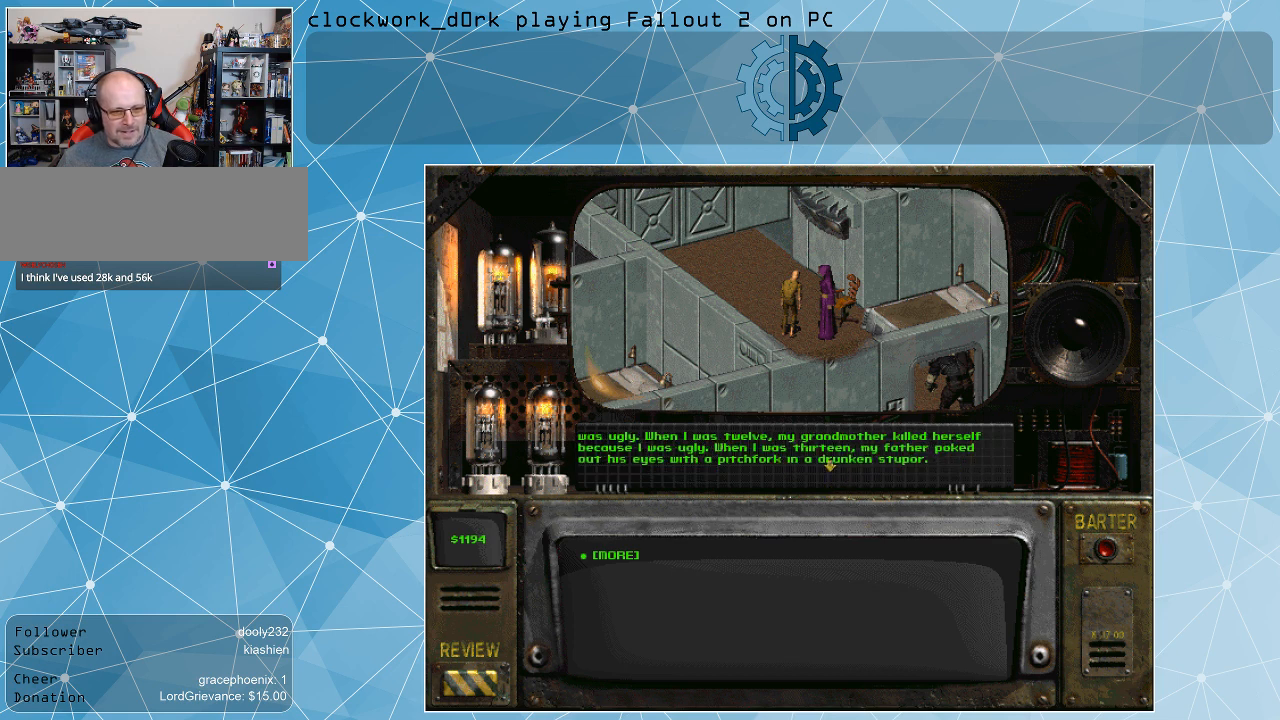
{"keys": [], "mouse": [], "events": []}
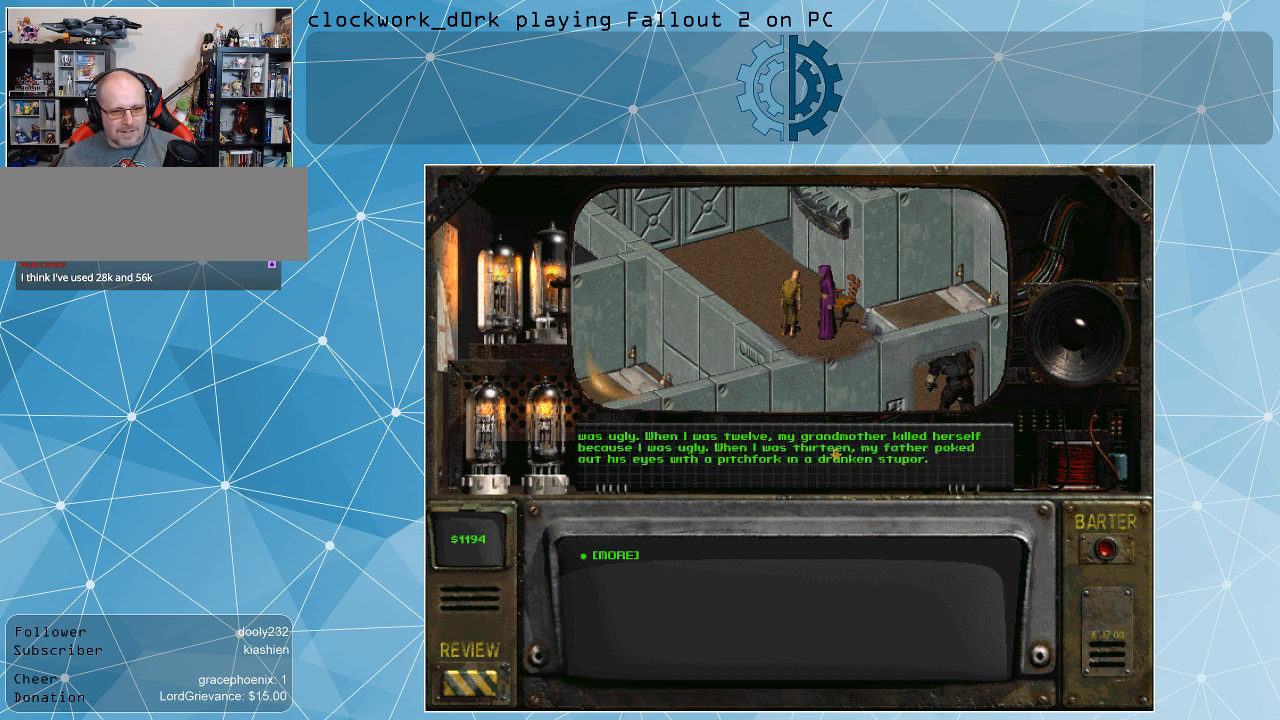
{"keys": [], "mouse": [], "events": []}
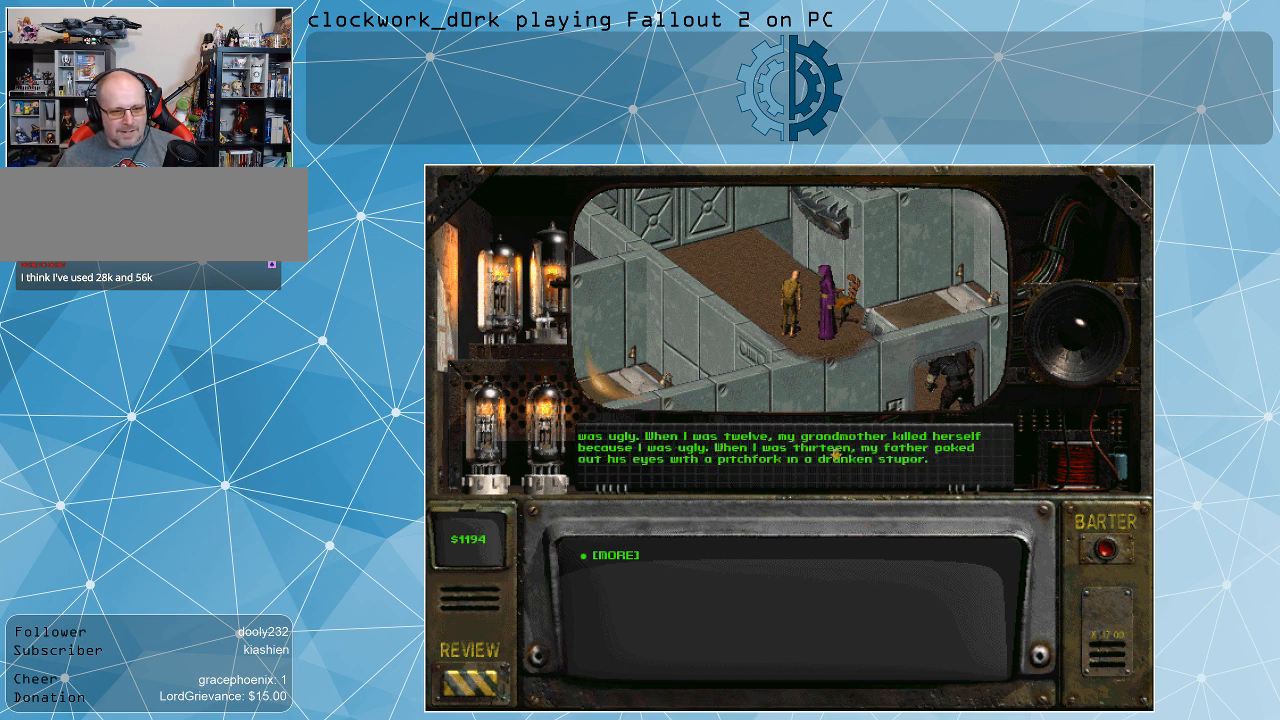
{"keys": [], "mouse": [], "events": [[267, "mouse_left", "down"], [400, "mouse_left", "up"]]}
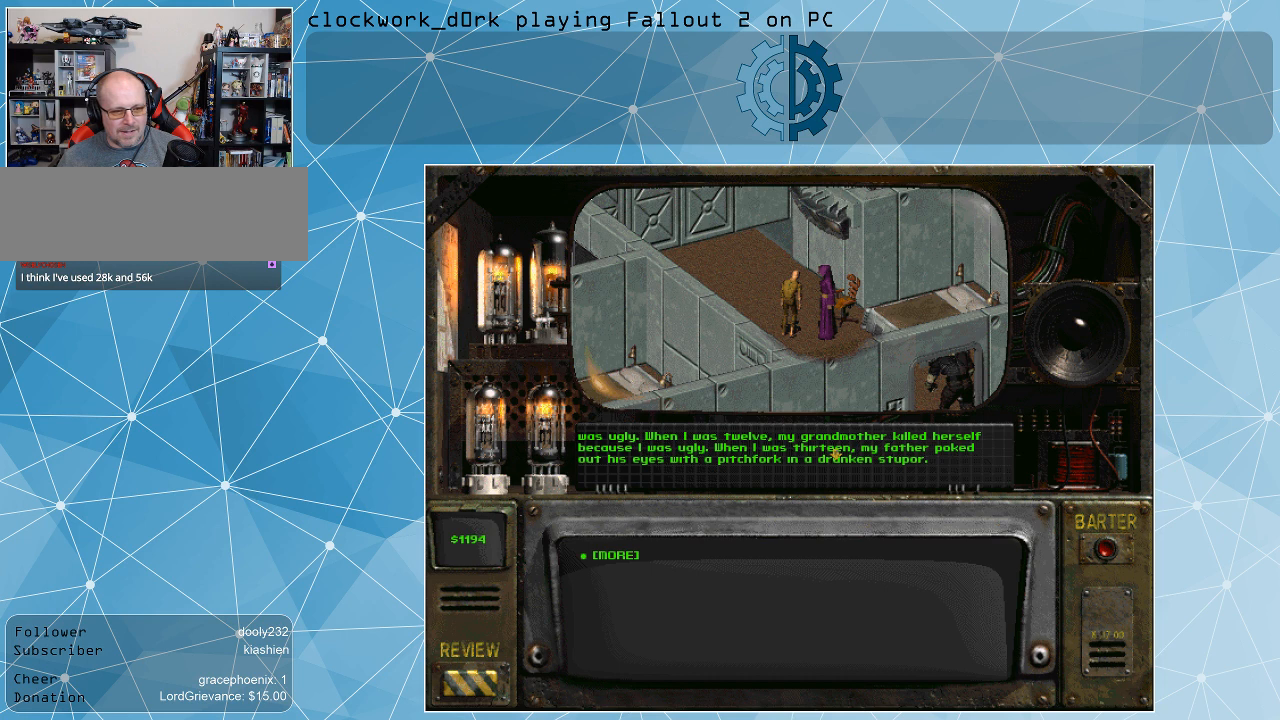
{"keys": [], "mouse": [], "events": []}
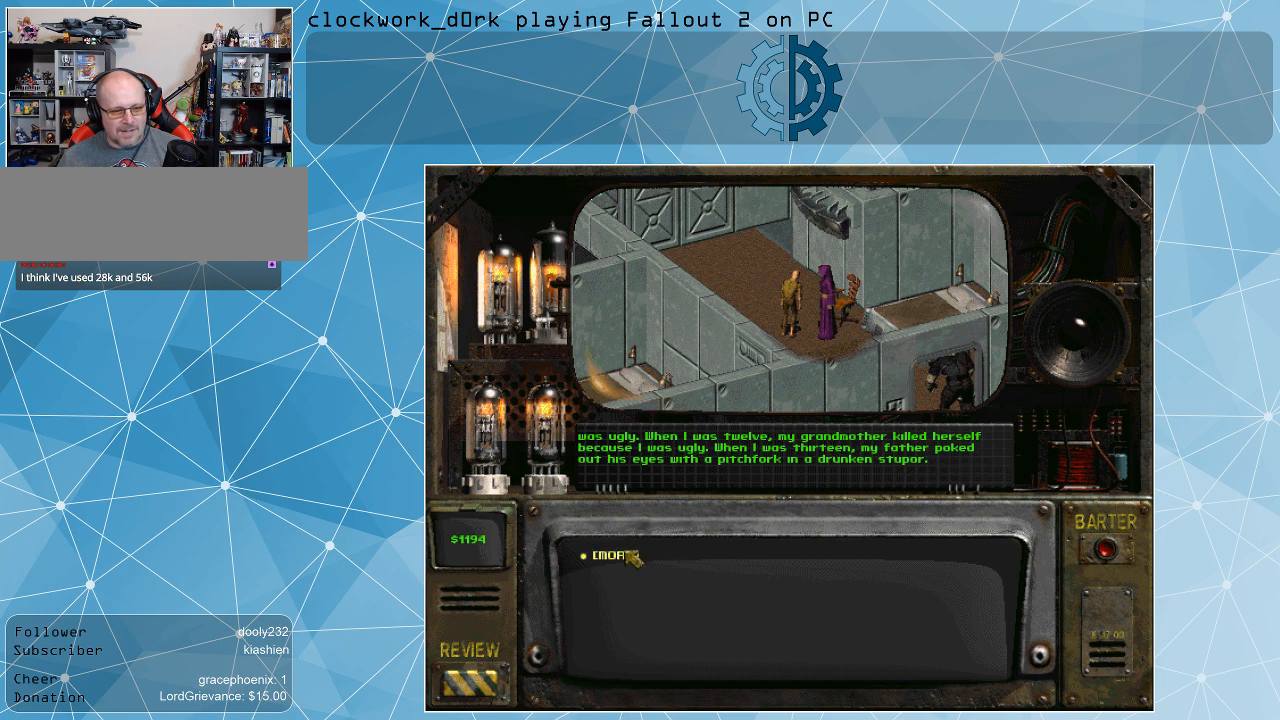
{"keys": [], "mouse": [], "events": [[67, "mouse_left", "down"], [200, "mouse_left", "up"]]}